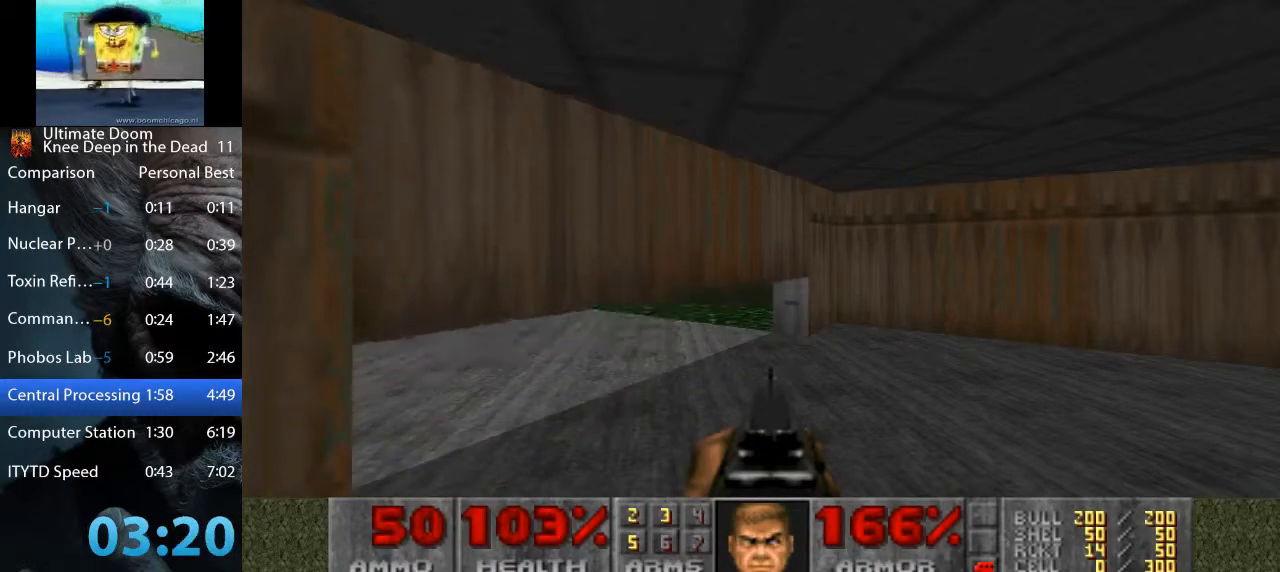
Gameplay with keyboard and mouse; each line is a JSON object with the keys and mouse buttons held at the frame after it. "events" lists presses ("down") and releases ("up") of "1", "2", "3", "4", "5", "a", "alt", "c", "ctrl", "d", "e", "f", "q", "r", "s", "shift", "space", "tab", "v", "w", "x", "z", "mouse_left", "mouse_middle", "mouse_right", "mouse_wheel_up" and "mouse_wheel_down" between this image and that frame as [ms after this image, input, new state], when the widget could be followed in between. "mouse_left", "mouse_middle", "mouse_right", "mouse_wheel_up", "mouse_wheel_down" = the "left", "middle", "right", "wheel_up", "wheel_down" buttons of the "mouse" list. No other keys are recorded. Not read: mouse_move.
{"keys": ["a", "w"], "mouse": [], "events": [[67, "w", "down"], [117, "a", "down"]]}
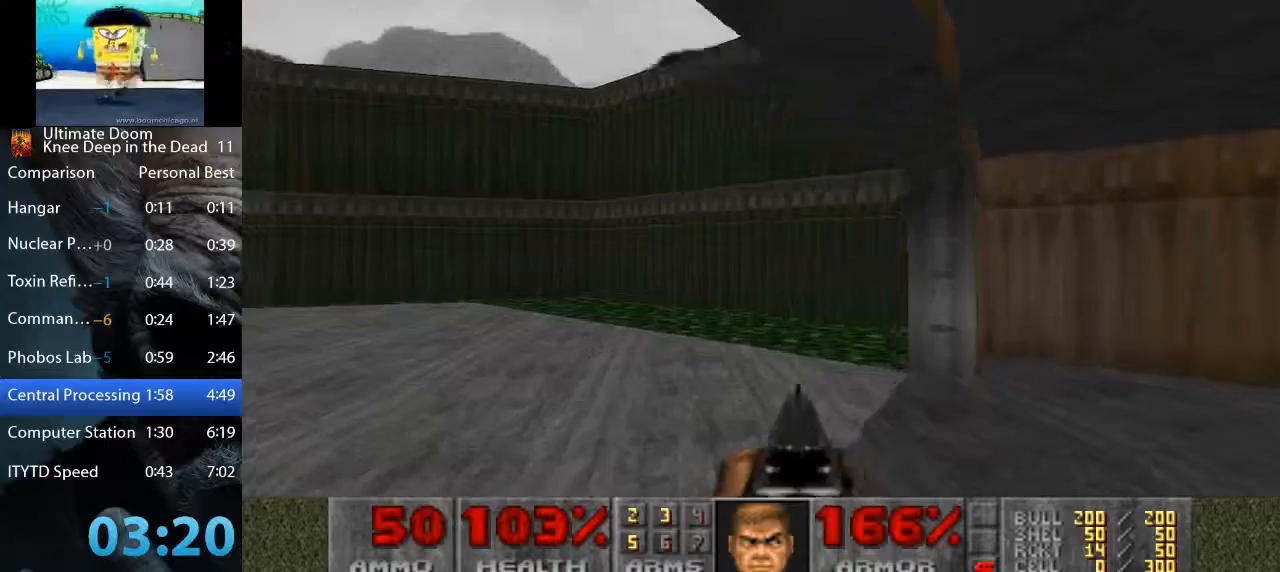
{"keys": ["a", "w"], "mouse": [], "events": []}
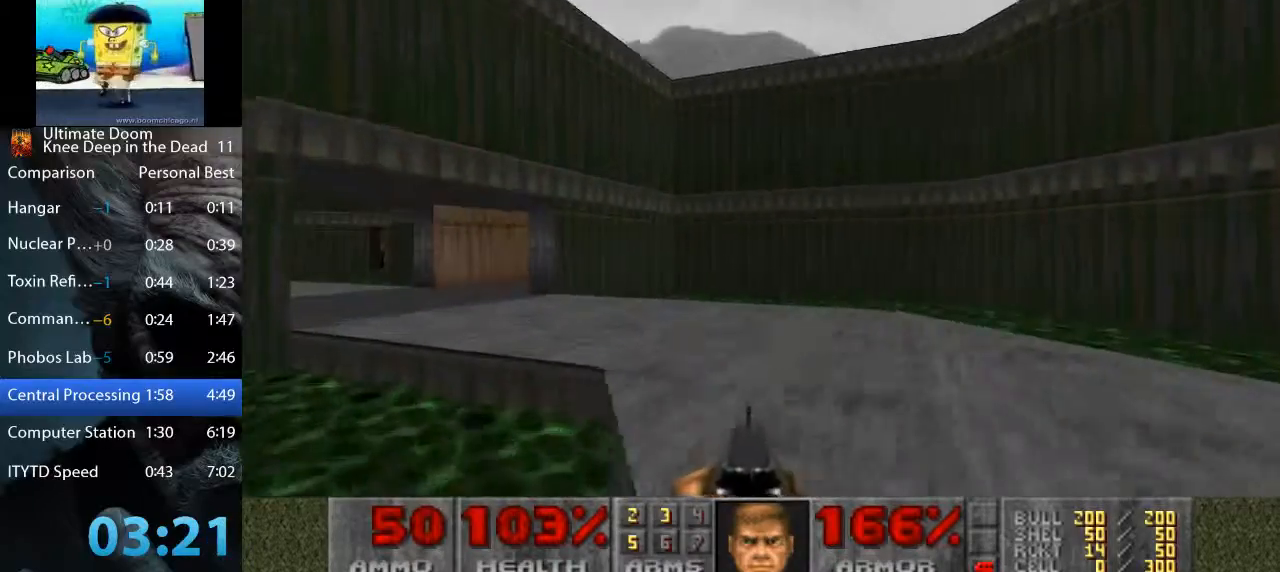
{"keys": ["a", "w"], "mouse": [], "events": []}
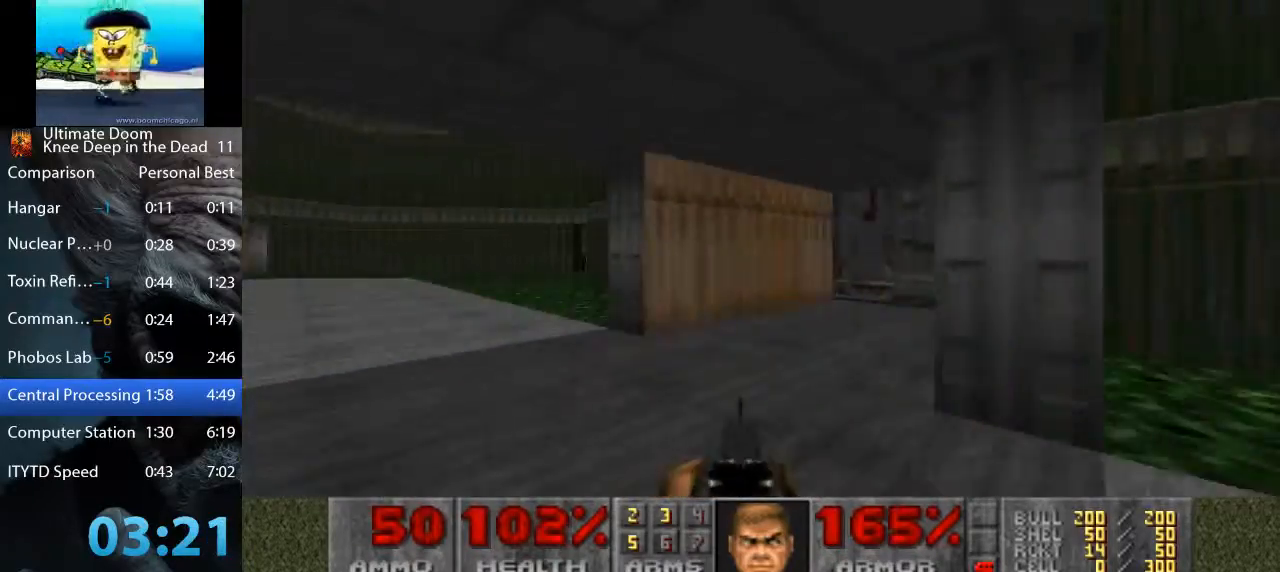
{"keys": ["a", "w"], "mouse": [], "events": []}
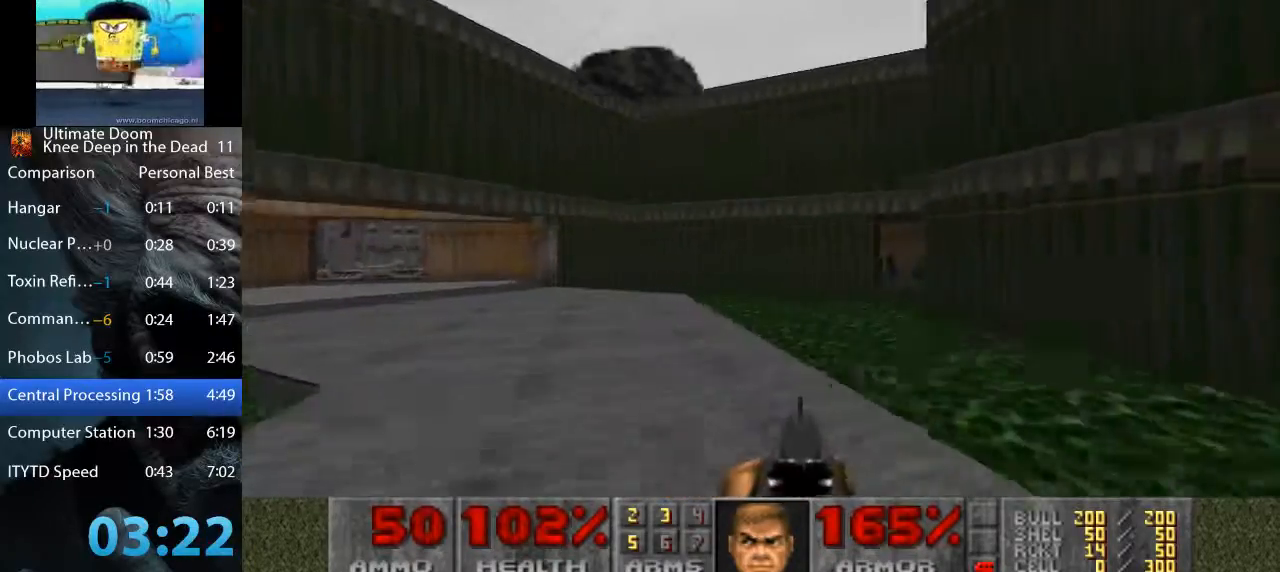
{"keys": ["a", "w"], "mouse": [], "events": []}
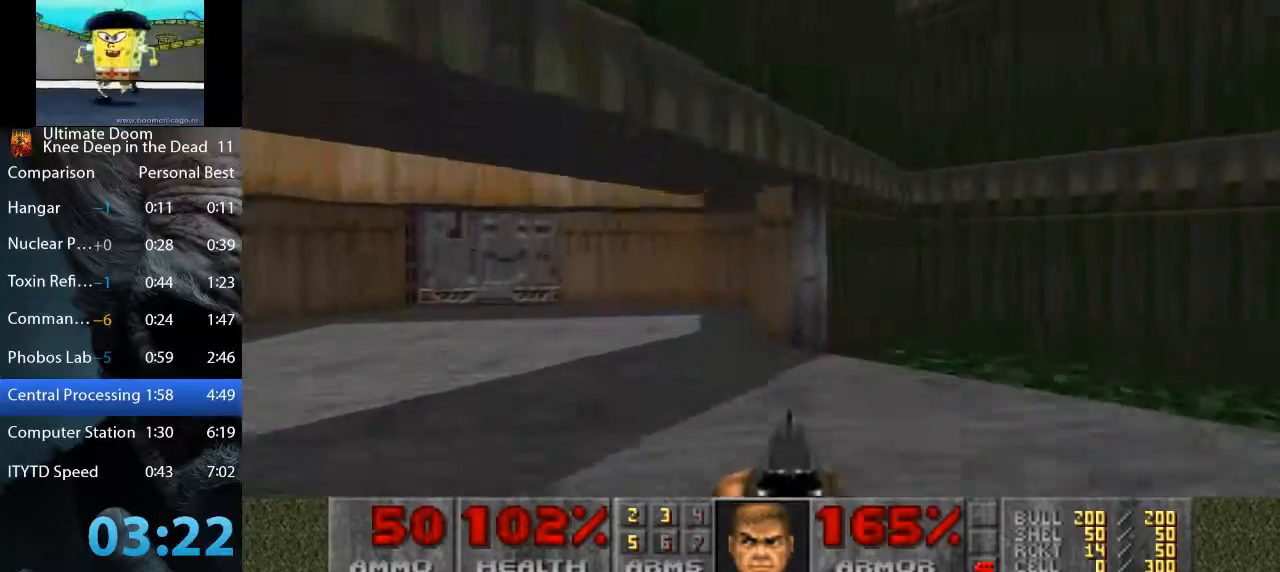
{"keys": ["a", "w"], "mouse": [], "events": []}
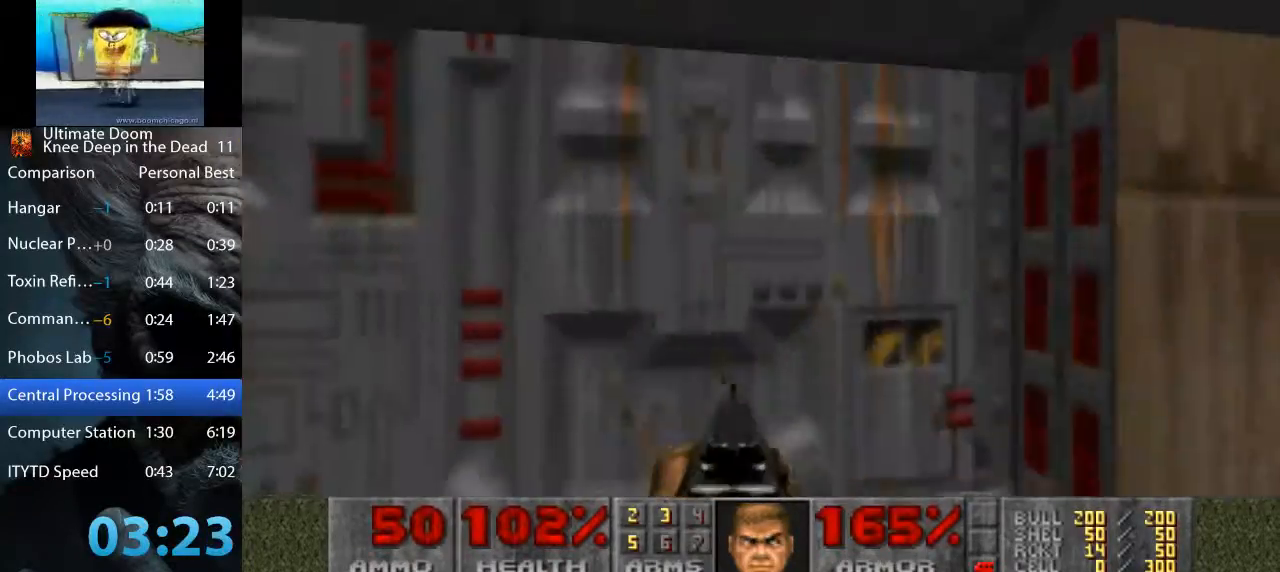
{"keys": [], "mouse": [], "events": [[67, "w", "up"], [117, "a", "up"], [117, "space", "down"], [167, "d", "down"], [167, "s", "down"], [350, "space", "up"], [433, "d", "up"], [433, "s", "up"]]}
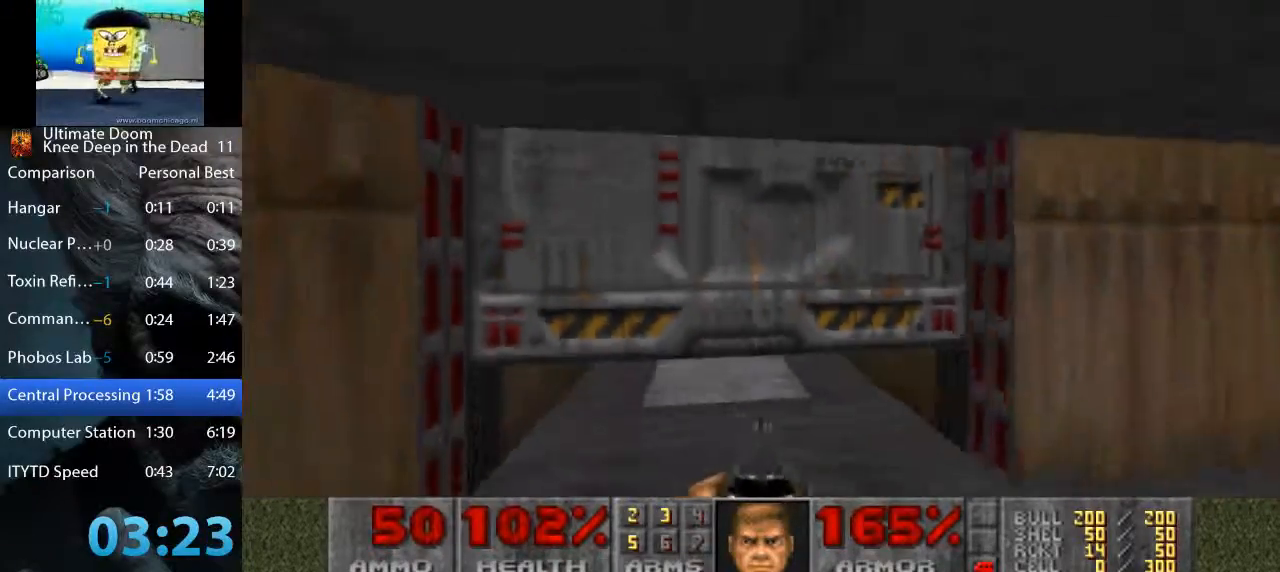
{"keys": ["w"], "mouse": [], "events": [[83, "w", "down"], [133, "a", "down"], [317, "a", "up"], [400, "a", "down"], [500, "a", "up"]]}
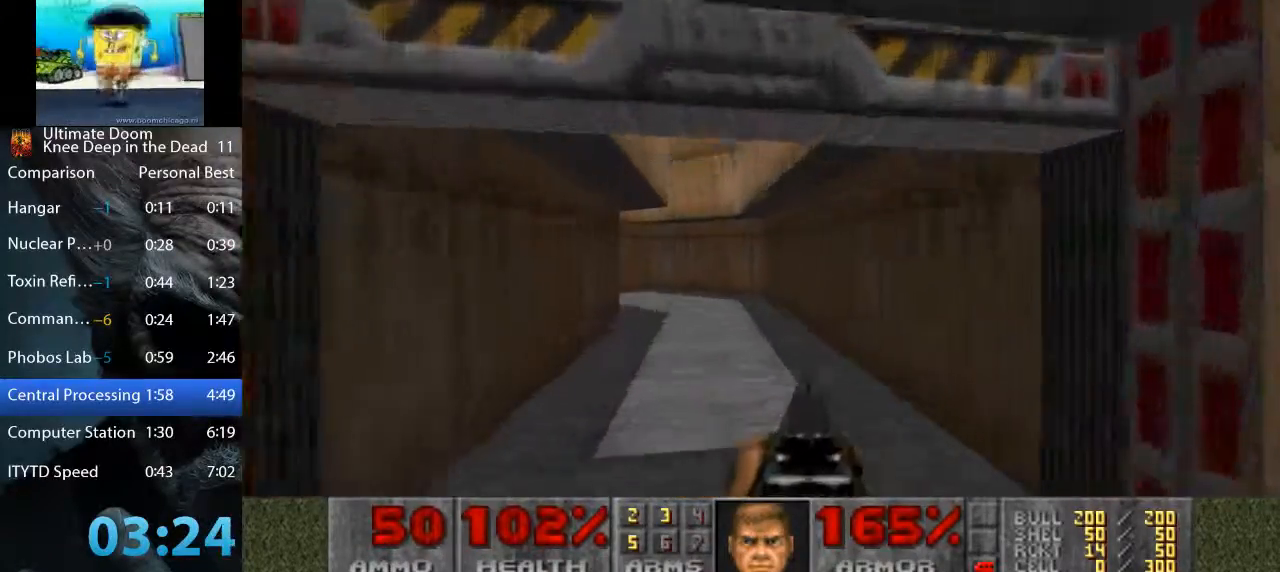
{"keys": ["a", "w"], "mouse": [], "events": [[50, "d", "down"], [183, "d", "up"], [283, "a", "down"]]}
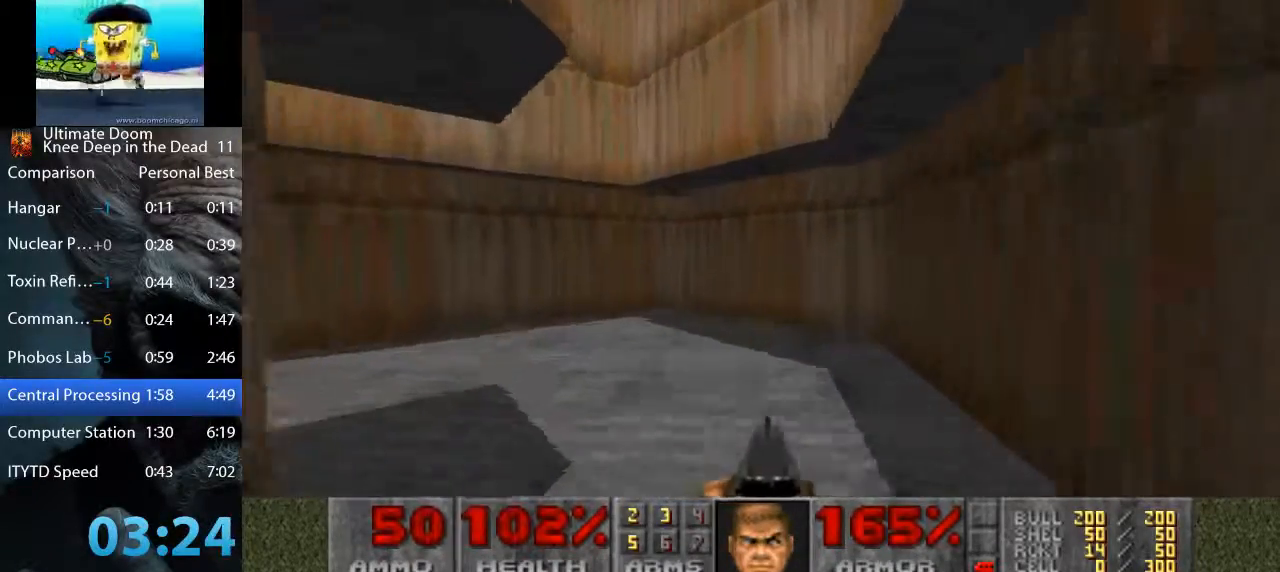
{"keys": ["a"], "mouse": [], "events": [[433, "w", "up"]]}